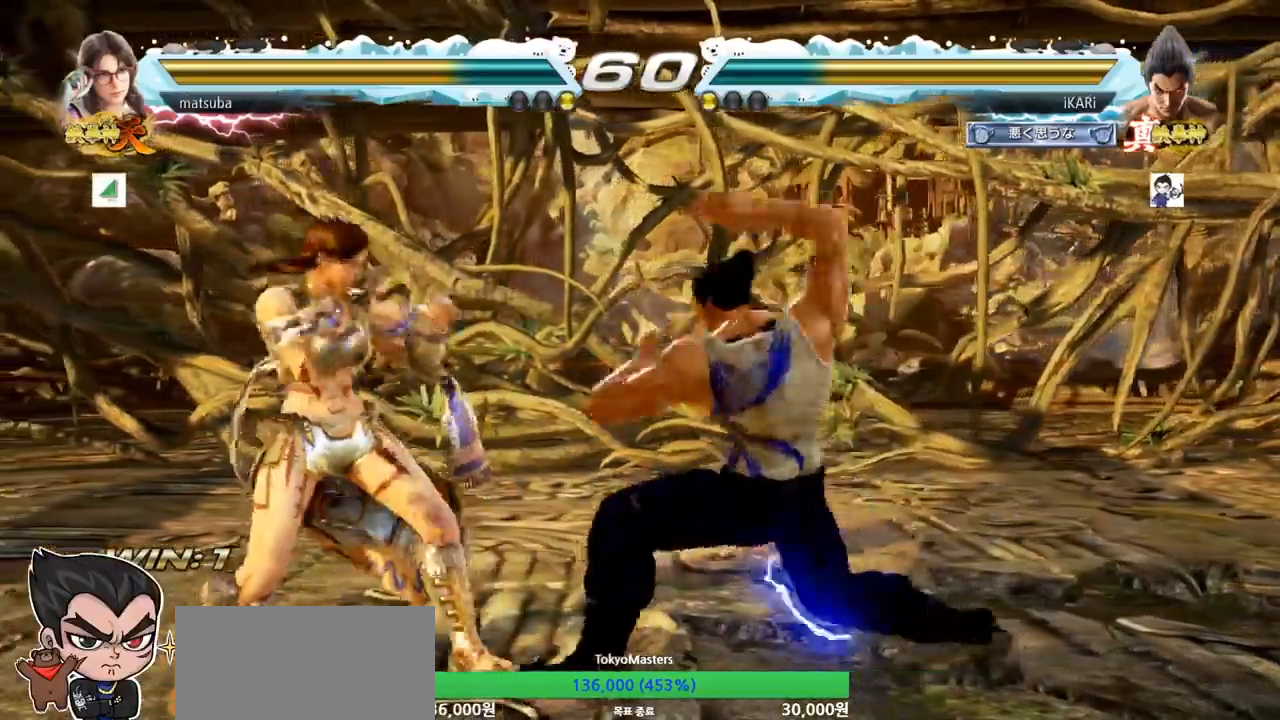
Gameplay with a controller (arcade stick); each line is a JSON object with the inputs held at the frame after it. "events" lists button and stick changes between this image and that frame as [ms after this image, input, new state], when the widget could be followed in between. Not read: L3 R3.
{"buttons": [], "left_stick": "center", "events": []}
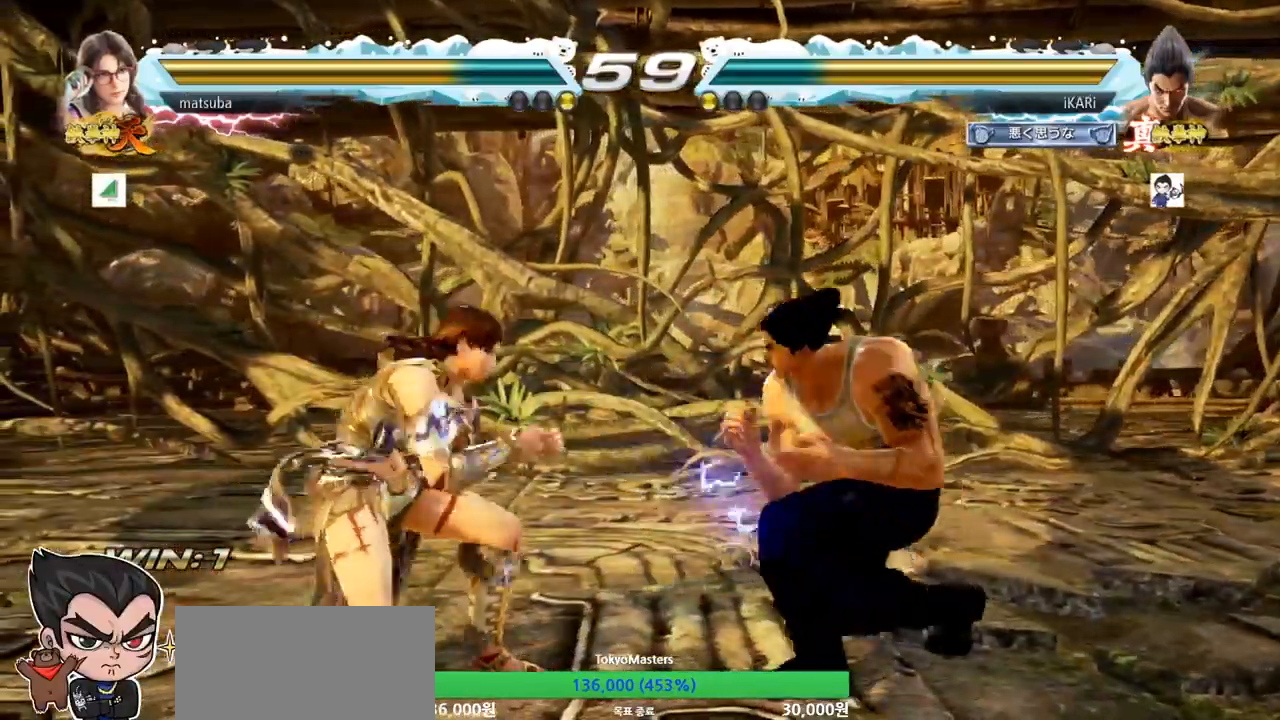
{"buttons": [], "left_stick": "right", "events": [[17, "left_stick", "right"], [67, "left_stick", "center"], [134, "left_stick", "right"]]}
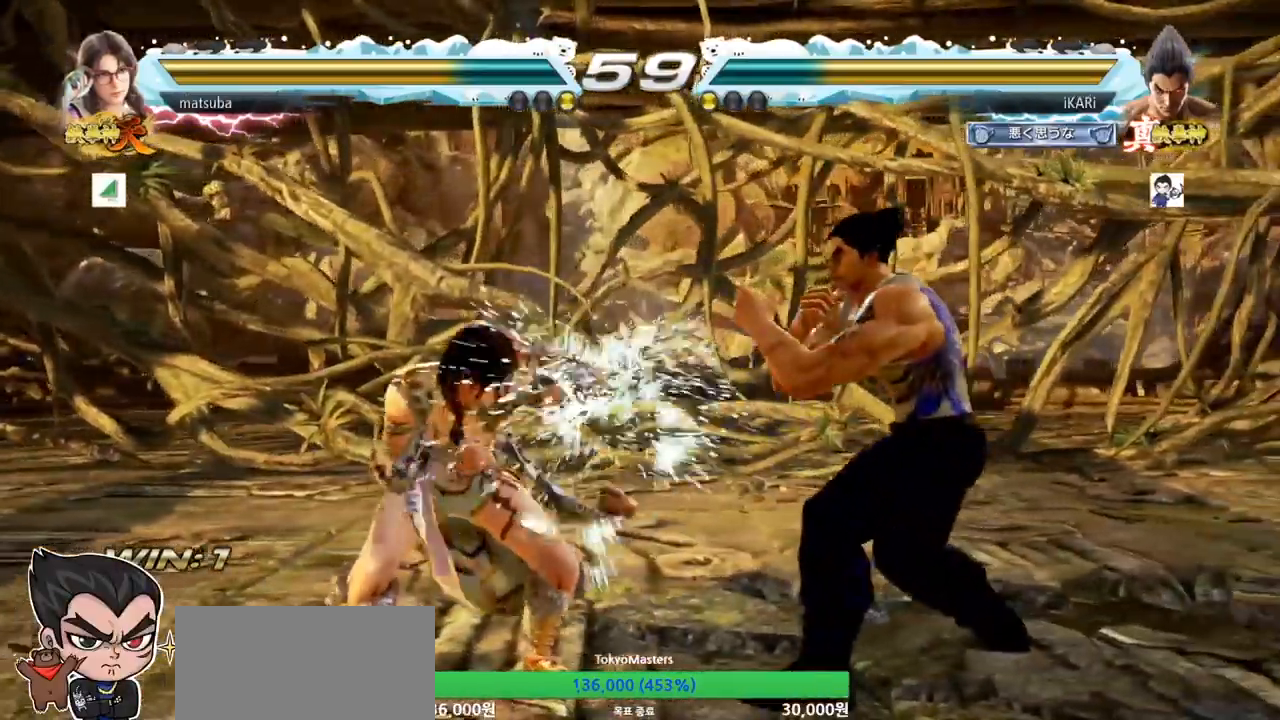
{"buttons": [], "left_stick": "center", "events": [[16, "left_stick", "center"], [67, "SQUARE", "down"], [100, "SQUARE", "up"], [150, "SQUARE", "down"], [200, "SQUARE", "up"]]}
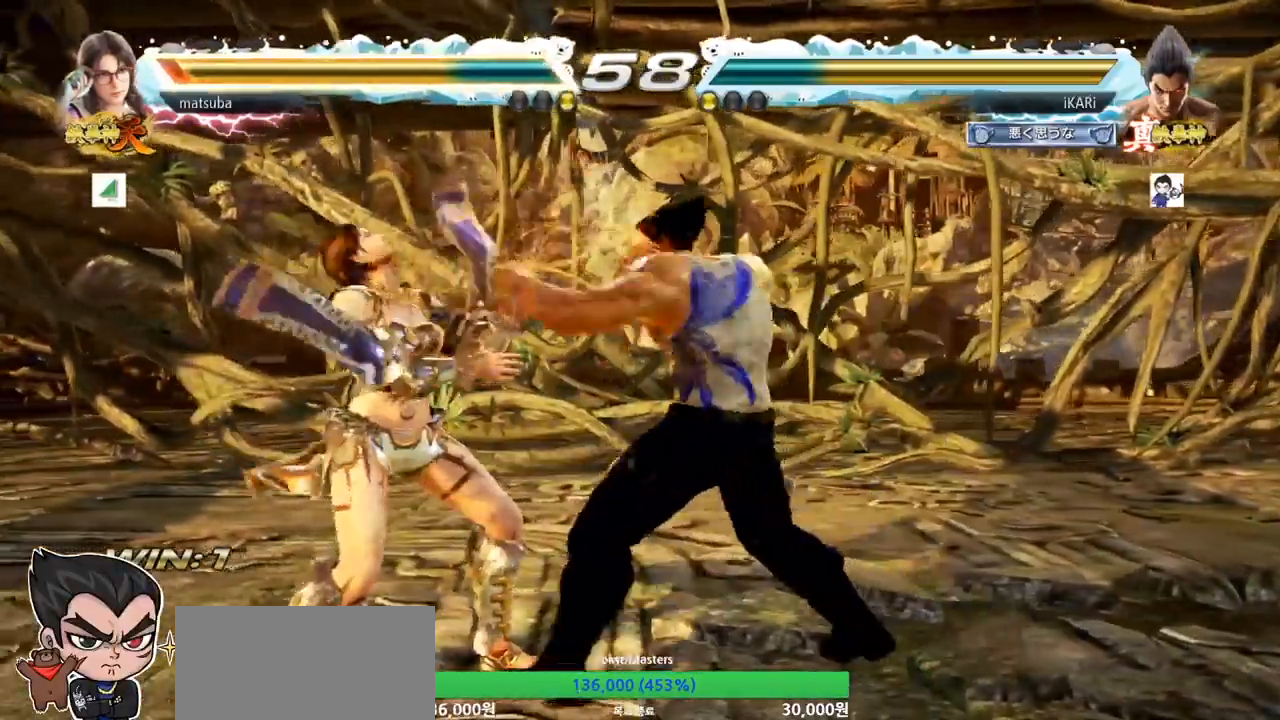
{"buttons": [], "left_stick": "center", "events": [[50, "TRIANGLE", "down"], [84, "TRIANGLE", "up"], [134, "TRIANGLE", "down"], [201, "TRIANGLE", "up"], [234, "TRIANGLE", "down"], [284, "TRIANGLE", "up"]]}
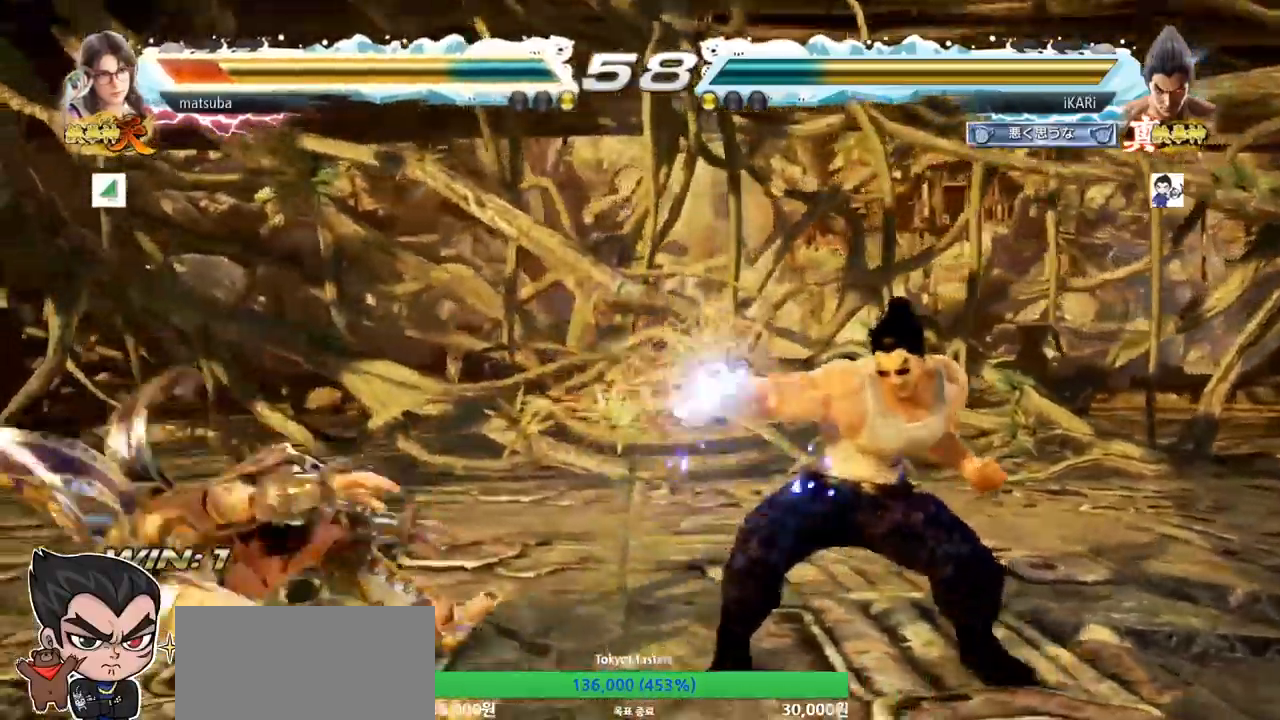
{"buttons": [], "left_stick": "left", "events": [[417, "left_stick", "down"], [467, "left_stick", "left"]]}
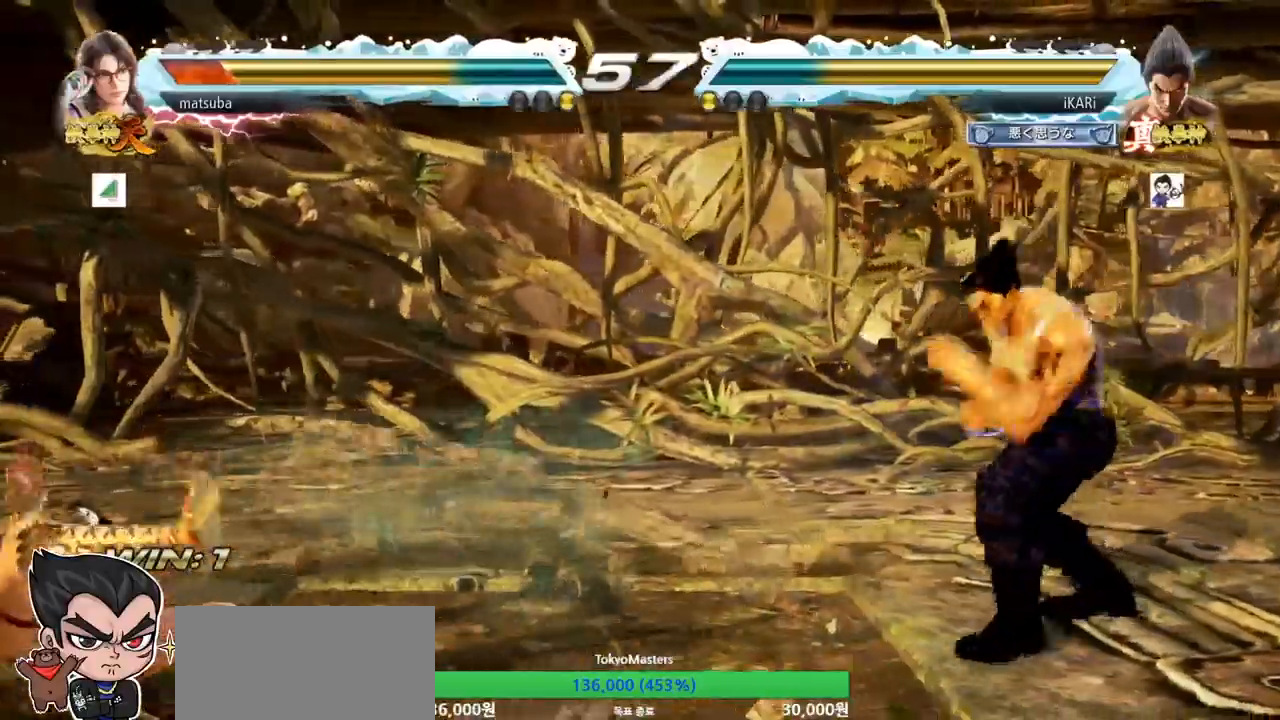
{"buttons": [], "left_stick": "center", "events": [[167, "left_stick", "center"], [217, "left_stick", "down"], [251, "CIRCLE", "down"], [301, "CIRCLE", "up"], [351, "TRIANGLE", "down"], [401, "TRIANGLE", "up"], [401, "left_stick", "center"]]}
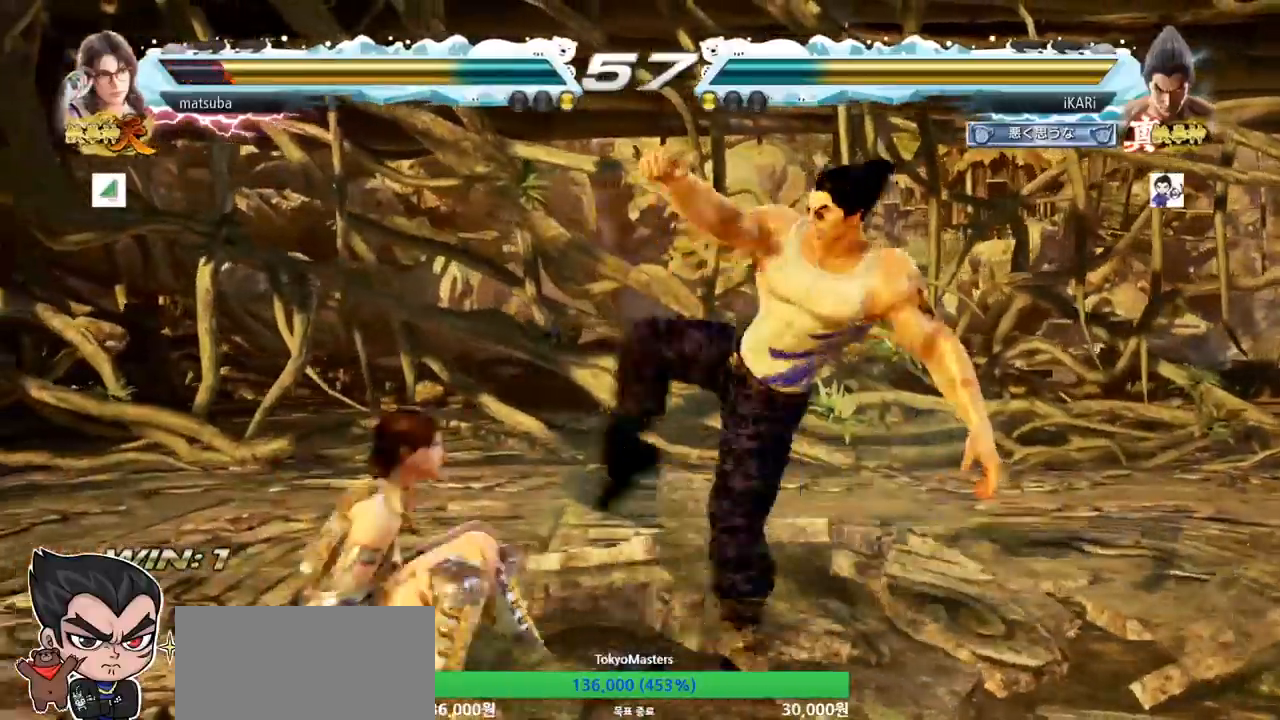
{"buttons": [], "left_stick": "center", "events": [[434, "left_stick", "up"], [484, "left_stick", "center"]]}
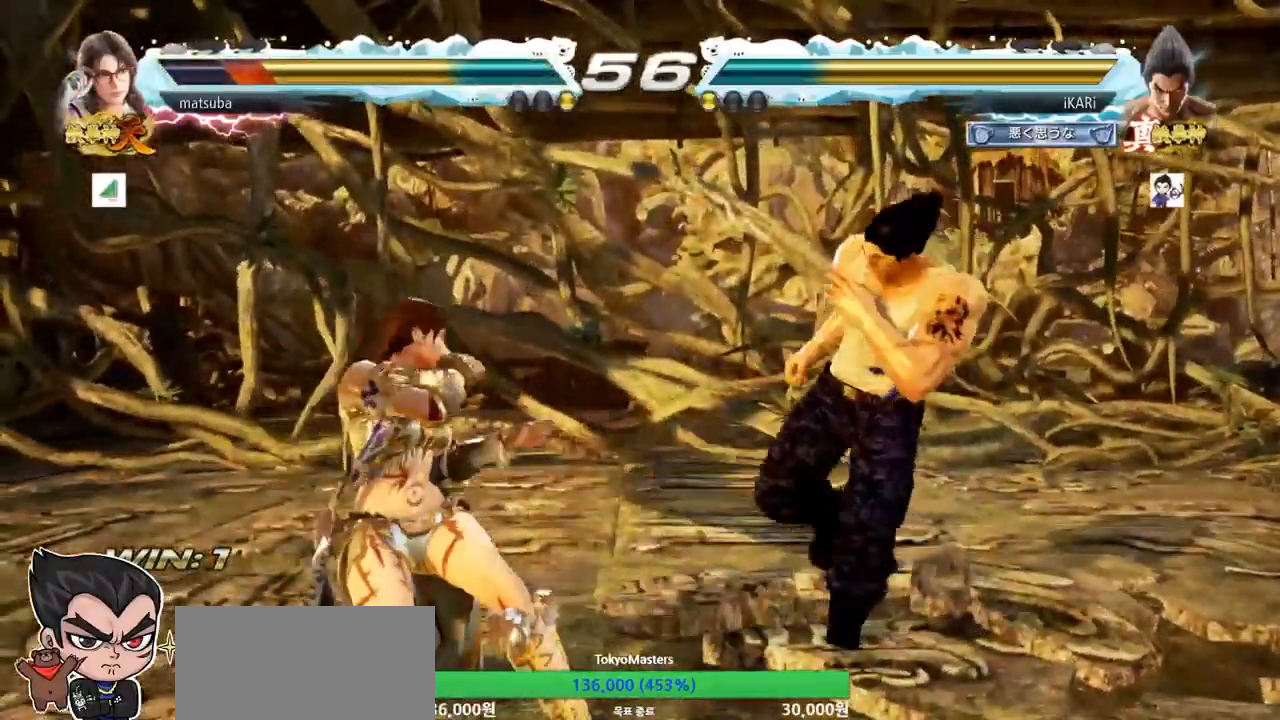
{"buttons": ["TRIANGLE"], "left_stick": "down-right", "events": [[184, "left_stick", "right"], [317, "TRIANGLE", "down"], [317, "left_stick", "down-right"], [351, "TRIANGLE", "up"], [401, "TRIANGLE", "down"], [451, "TRIANGLE", "up"], [501, "TRIANGLE", "down"]]}
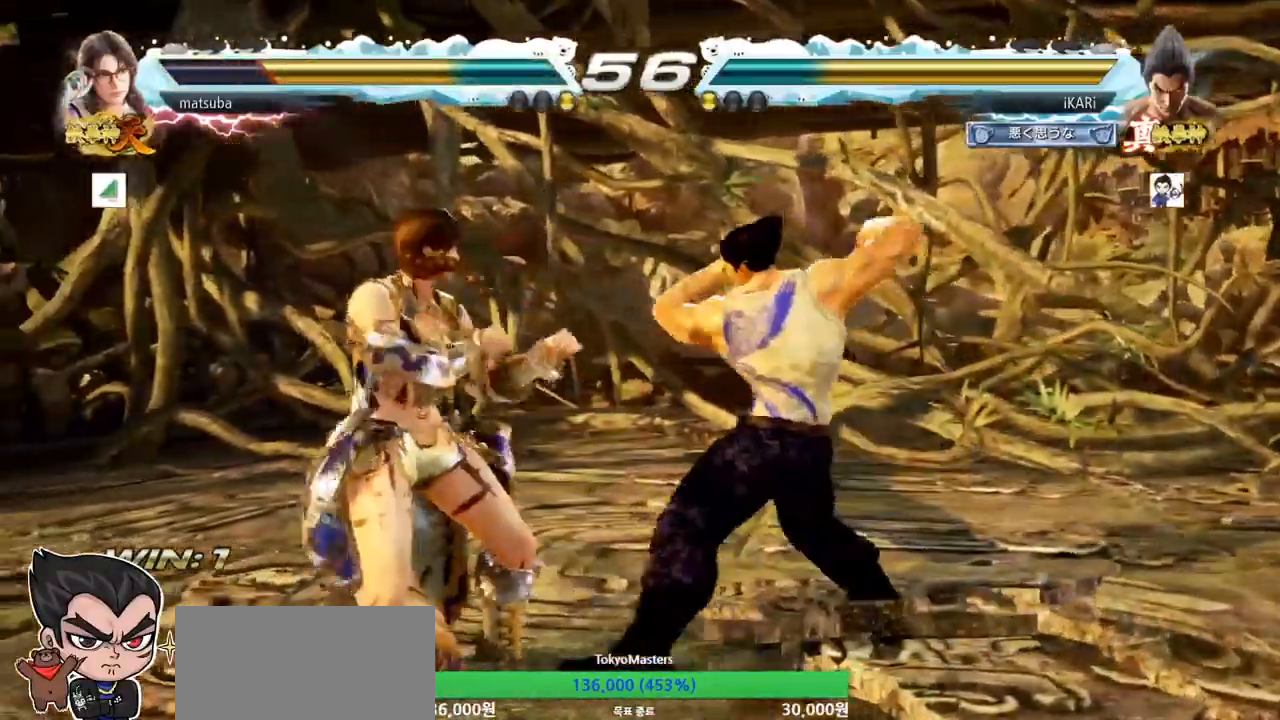
{"buttons": [], "left_stick": "center", "events": [[33, "left_stick", "center"], [50, "TRIANGLE", "up"]]}
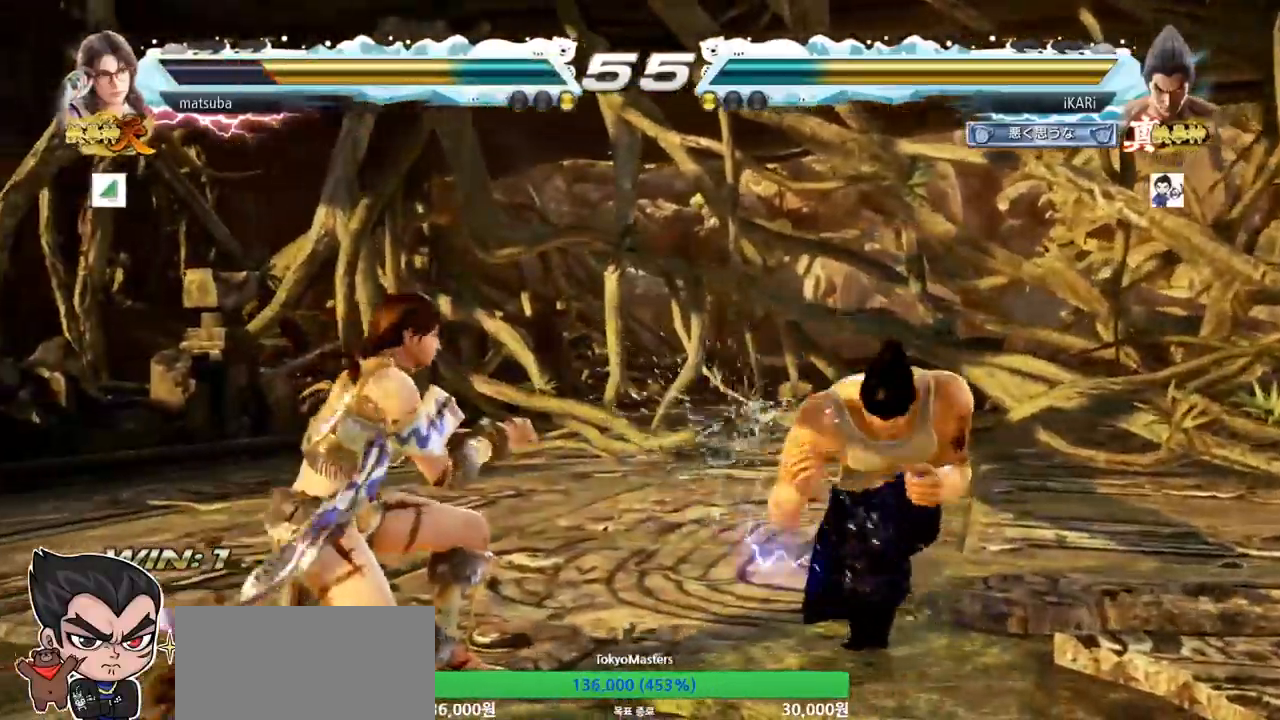
{"buttons": [], "left_stick": "right", "events": [[117, "left_stick", "right"], [167, "left_stick", "center"], [251, "left_stick", "right"]]}
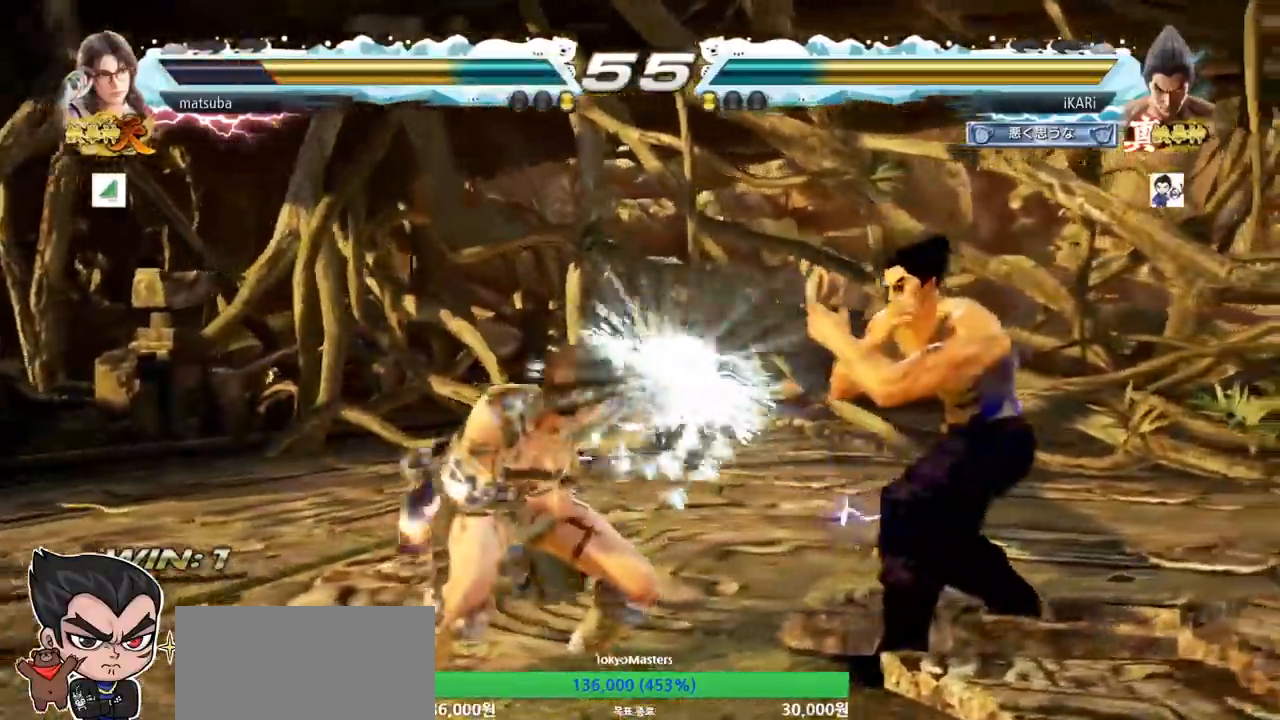
{"buttons": [], "left_stick": "right"}
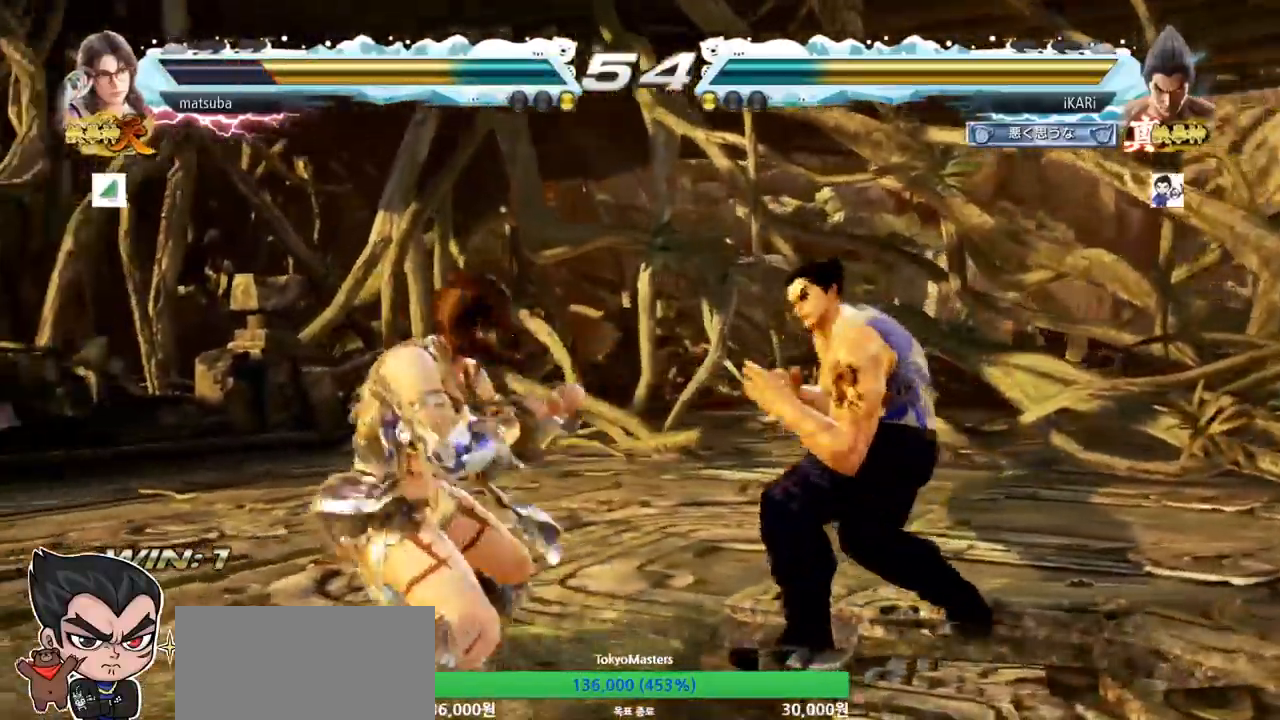
{"buttons": [], "left_stick": "right", "events": [[267, "left_stick", "center"], [351, "left_stick", "right"], [417, "left_stick", "center"], [484, "left_stick", "right"]]}
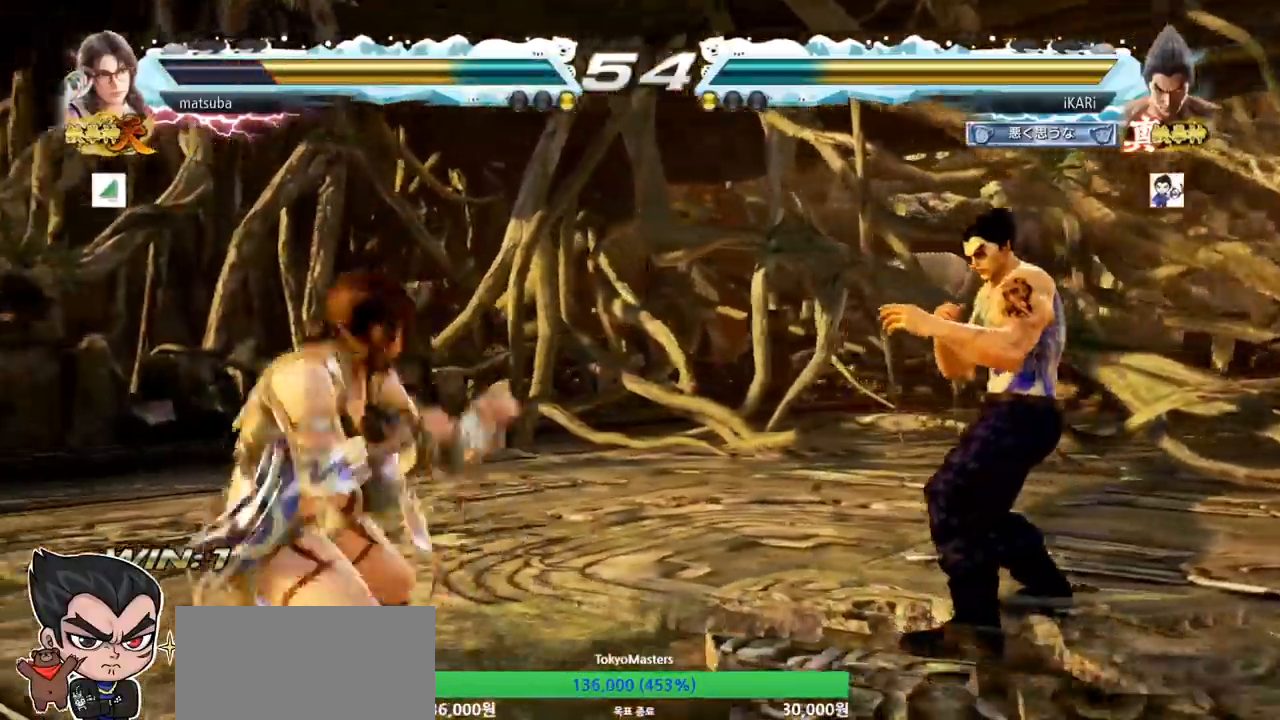
{"buttons": [], "left_stick": "right", "events": [[67, "left_stick", "center"], [183, "left_stick", "down"], [250, "left_stick", "center"], [317, "left_stick", "right"]]}
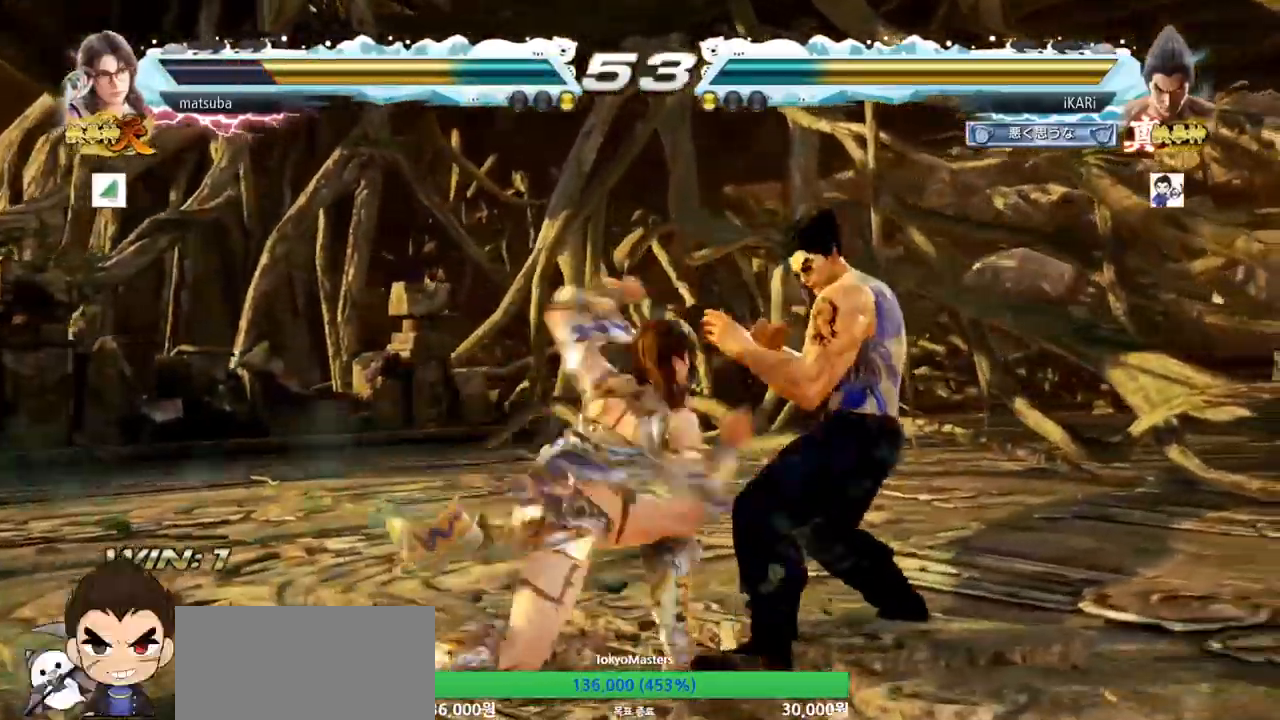
{"buttons": [], "left_stick": "left", "events": [[234, "left_stick", "center"], [317, "left_stick", "left"], [367, "left_stick", "center"], [451, "left_stick", "left"]]}
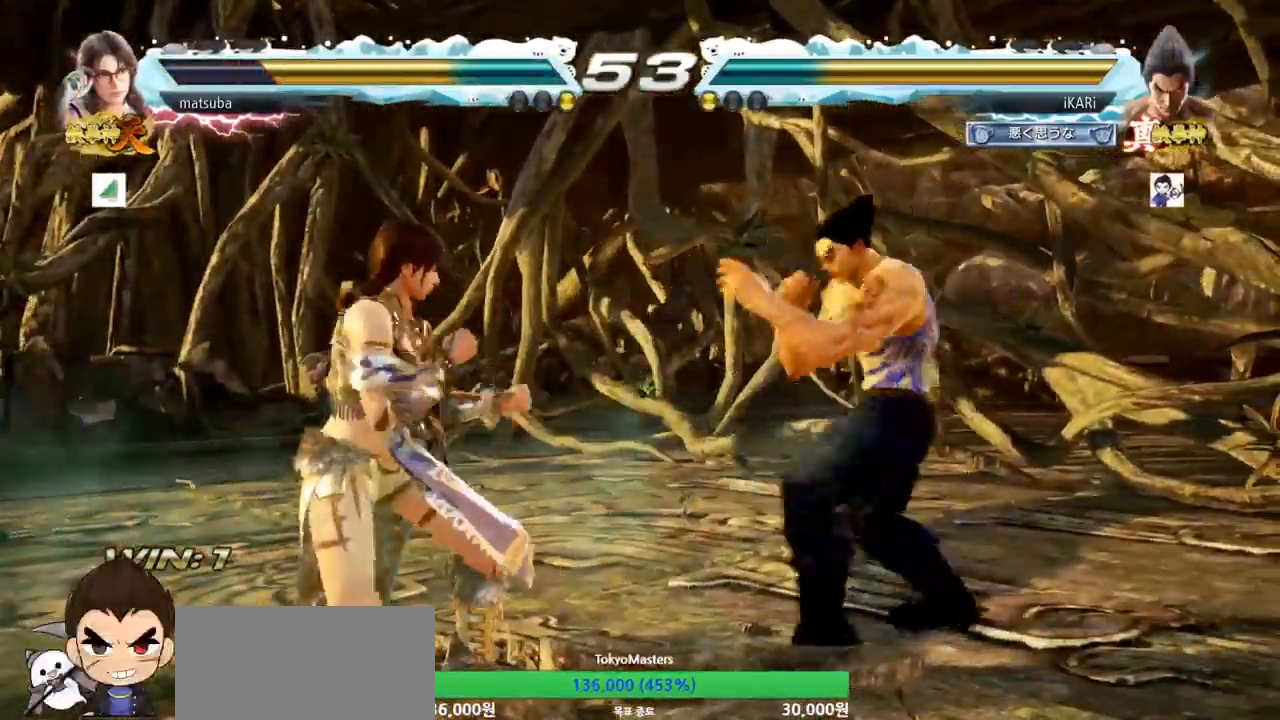
{"buttons": [], "left_stick": "left", "events": [[16, "CROSS", "down"], [50, "TRIANGLE", "down"], [83, "CROSS", "up"], [117, "TRIANGLE", "up"], [117, "left_stick", "center"], [233, "left_stick", "left"]]}
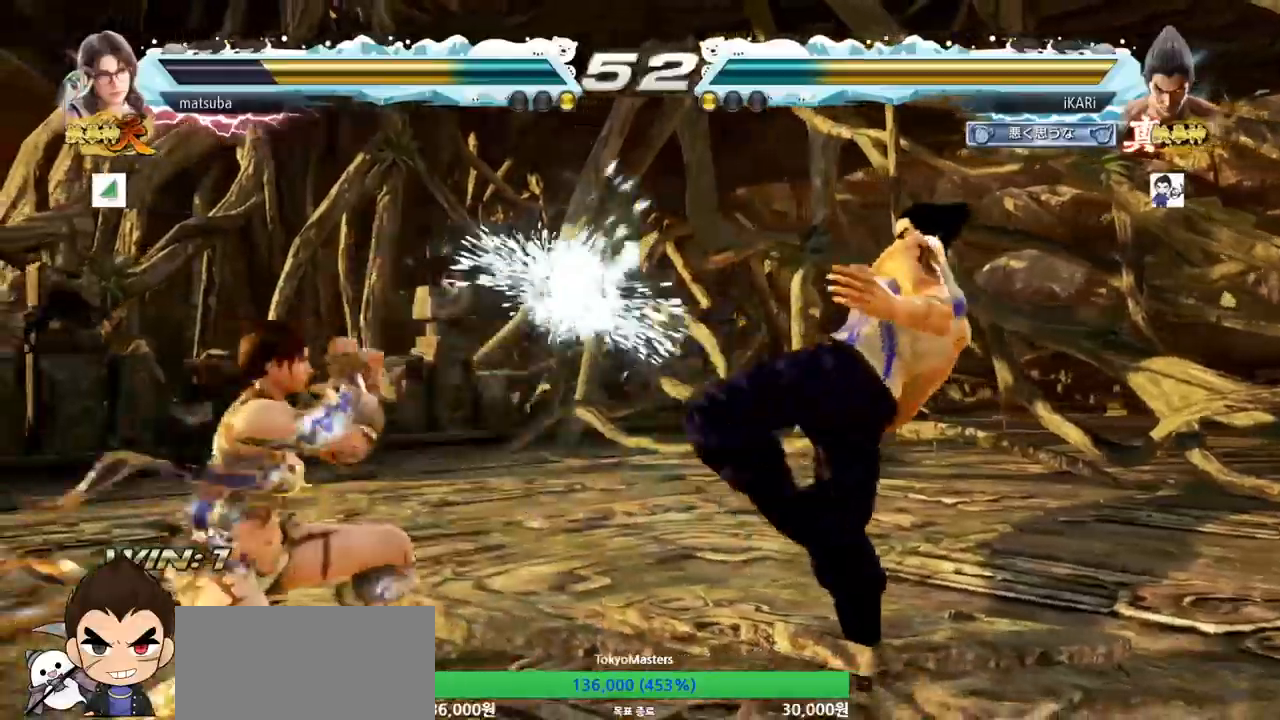
{"buttons": ["CROSS"], "left_stick": "center", "events": [[67, "left_stick", "center"], [234, "left_stick", "up"], [301, "left_stick", "center"], [467, "CROSS", "down"]]}
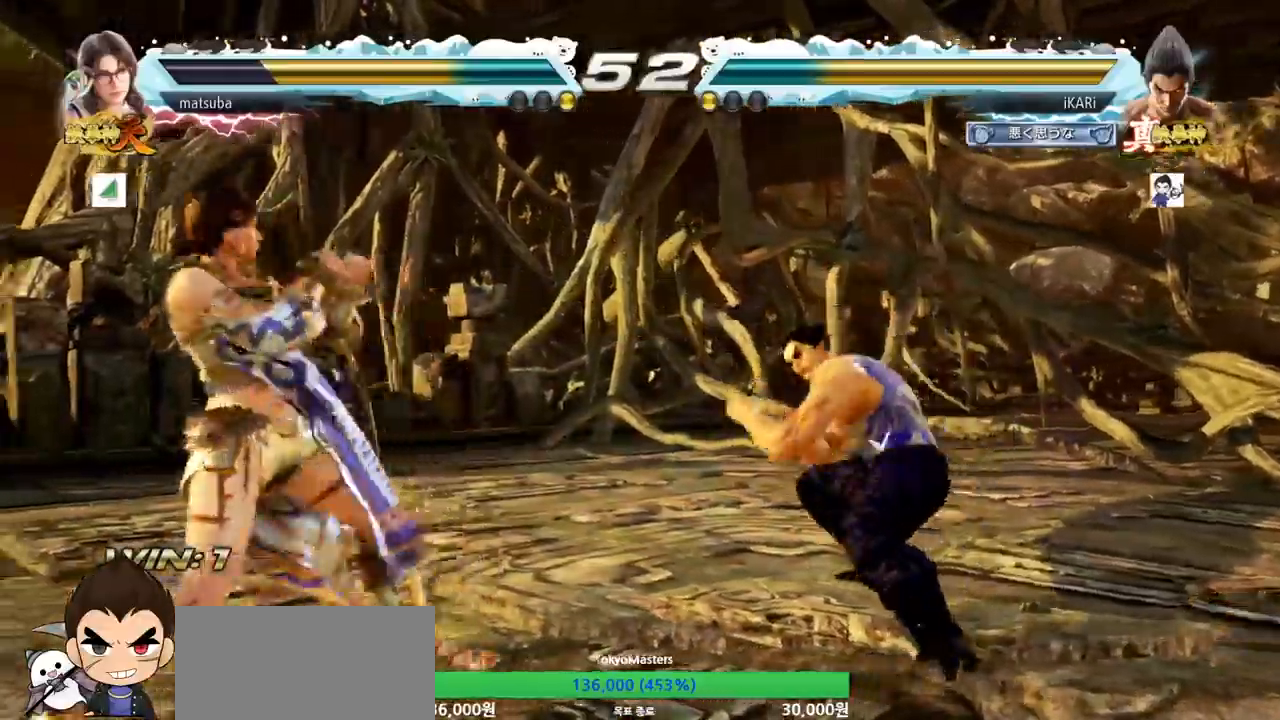
{"buttons": [], "left_stick": "center", "events": [[33, "CROSS", "up"], [83, "TRIANGLE", "down"], [133, "TRIANGLE", "up"], [167, "TRIANGLE", "down"], [217, "TRIANGLE", "up"], [250, "TRIANGLE", "down"], [333, "TRIANGLE", "up"], [367, "TRIANGLE", "down"], [484, "TRIANGLE", "up"]]}
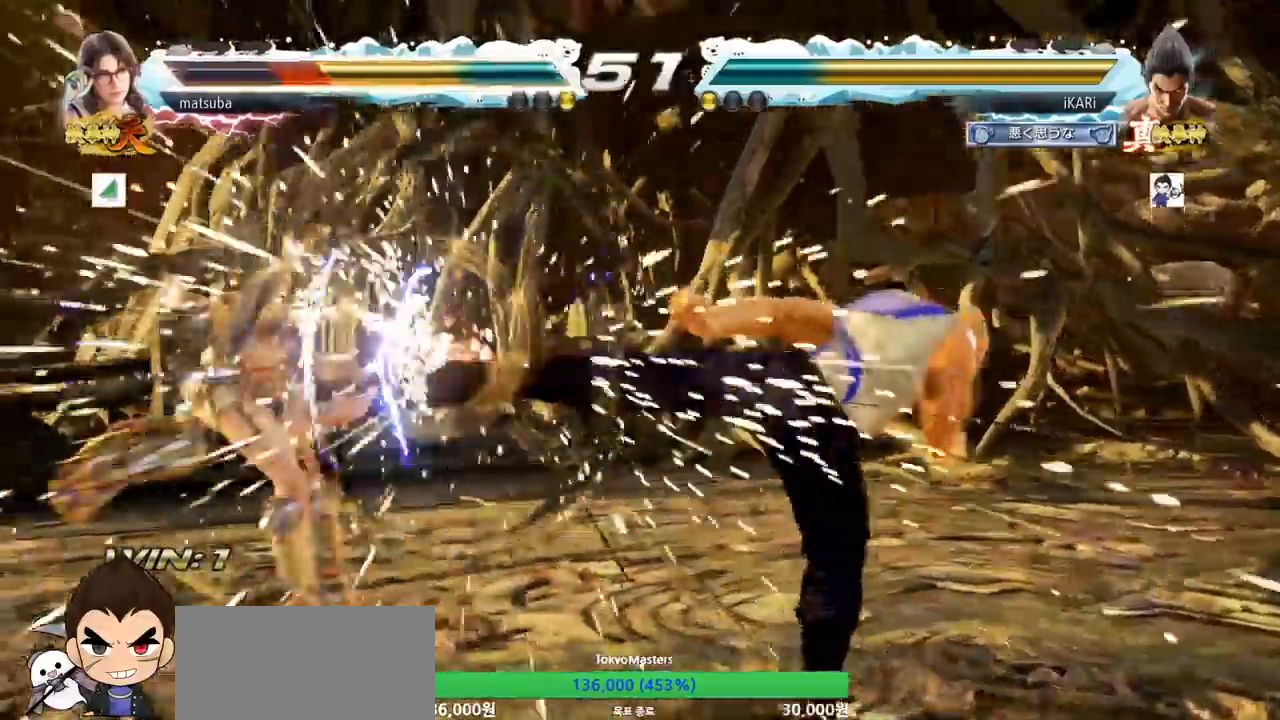
{"buttons": [], "left_stick": "center", "events": [[401, "left_stick", "left"], [501, "left_stick", "center"]]}
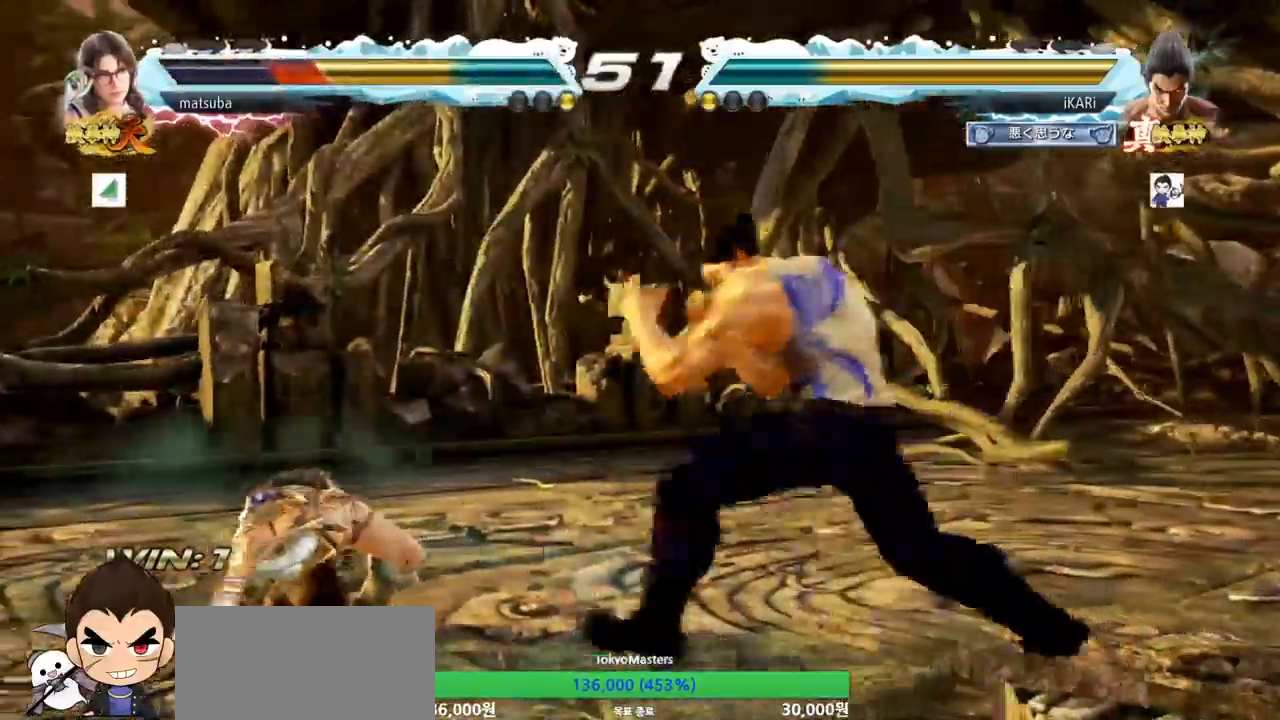
{"buttons": [], "left_stick": "center"}
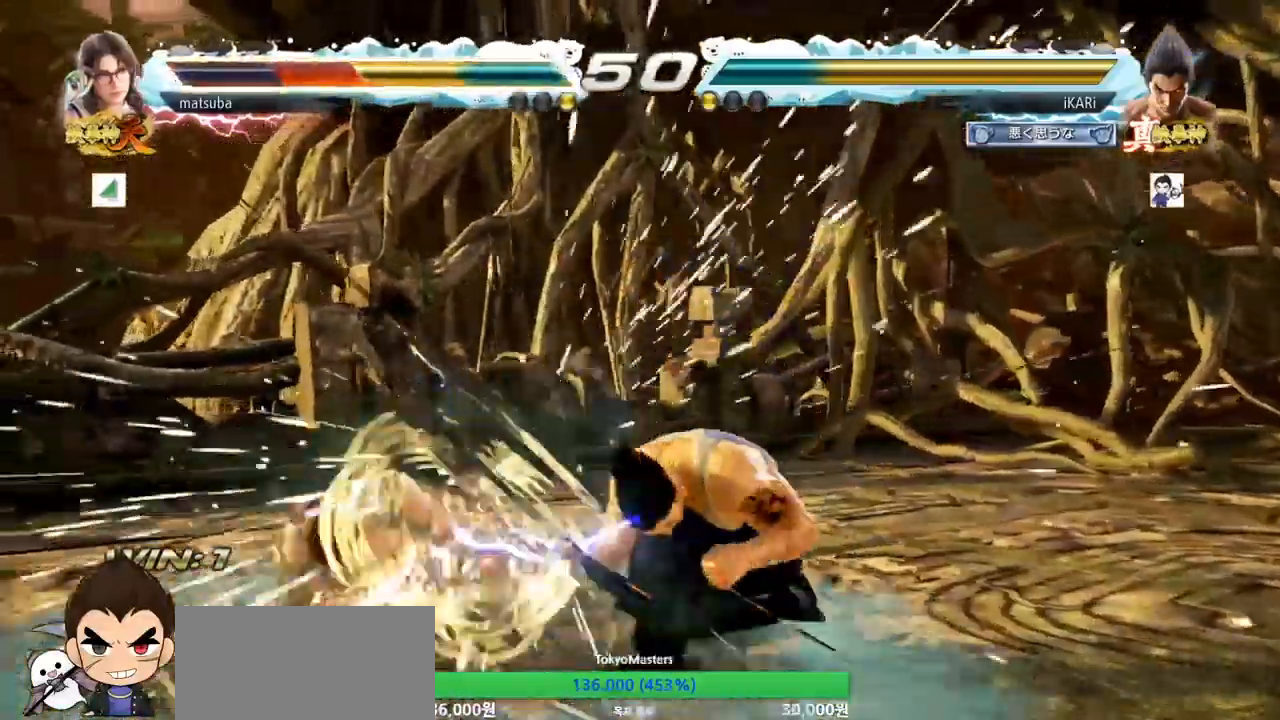
{"buttons": [], "left_stick": "left", "events": [[284, "left_stick", "left"], [334, "left_stick", "center"], [451, "left_stick", "left"]]}
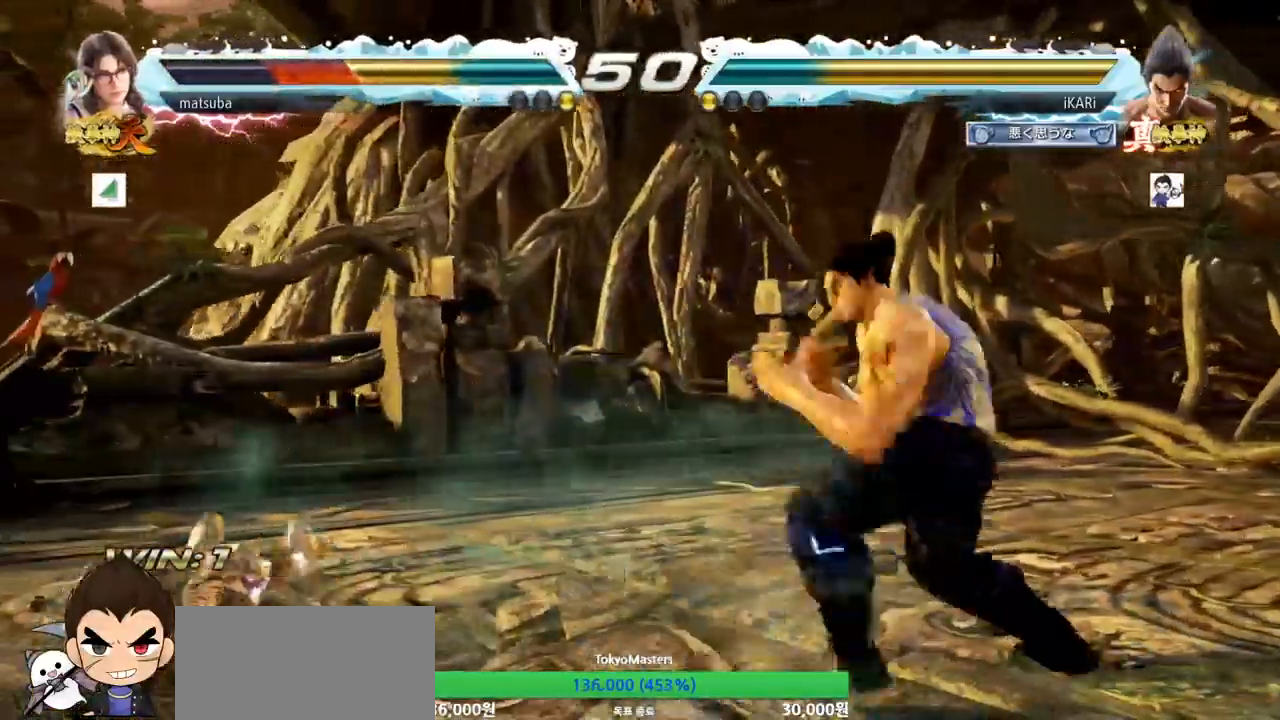
{"buttons": [], "left_stick": "left"}